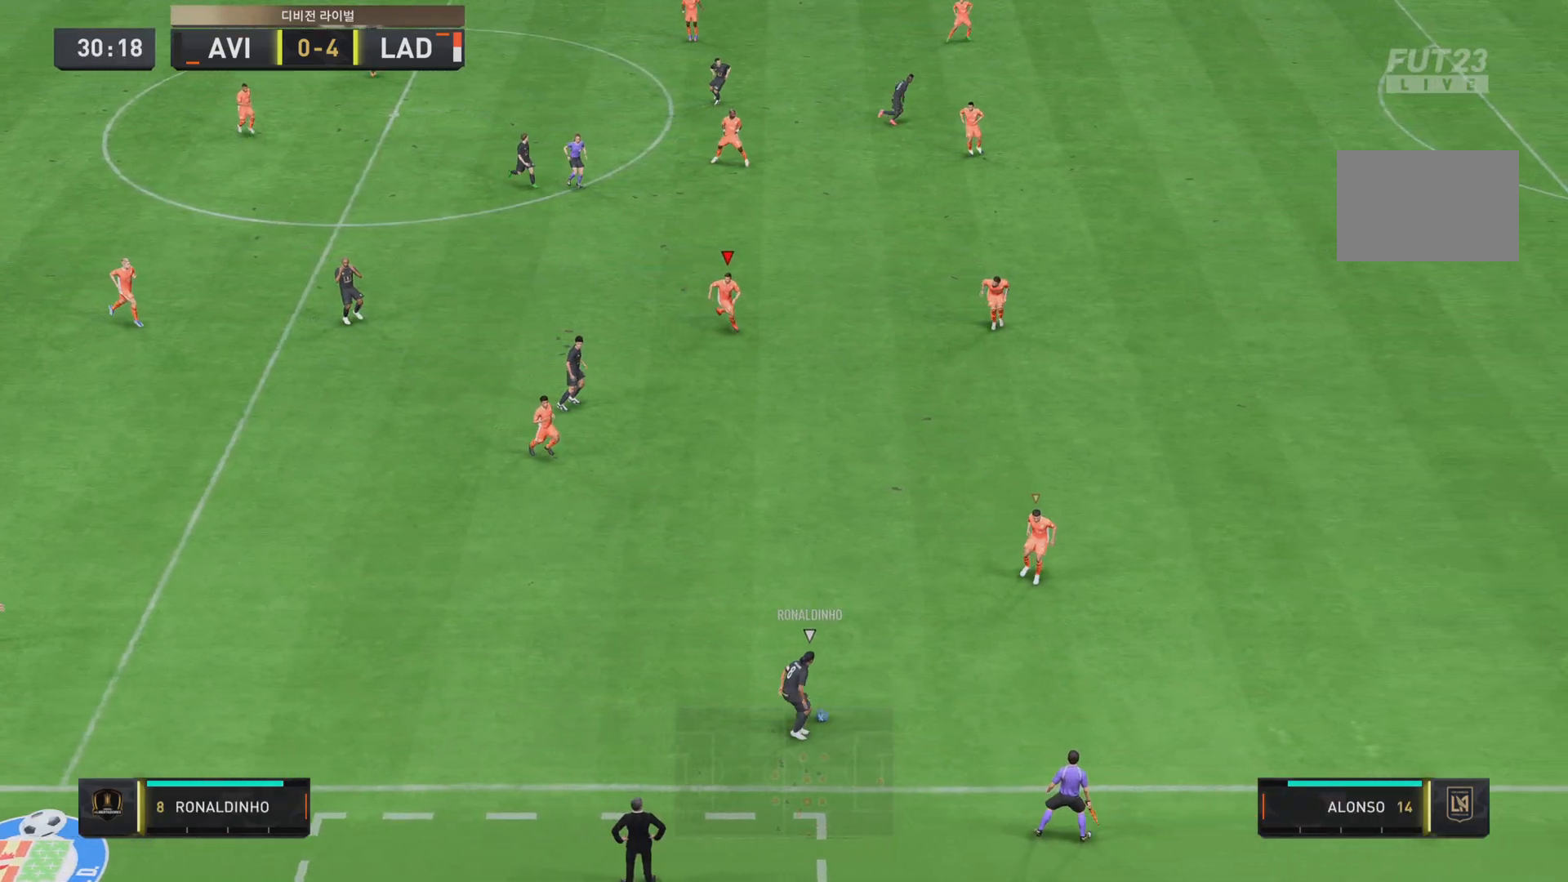
Gameplay with a controller (PlayStation layout); each line is a JSON object with the inputs held at the frame after it. "events" lists button and stick changes between this image and that frame as [ms after this image, input, new state], when the widget could be followed in between. Not read: L3 R3.
{"buttons": ["R2"], "left_stick": "down-right", "right_stick": "center", "events": []}
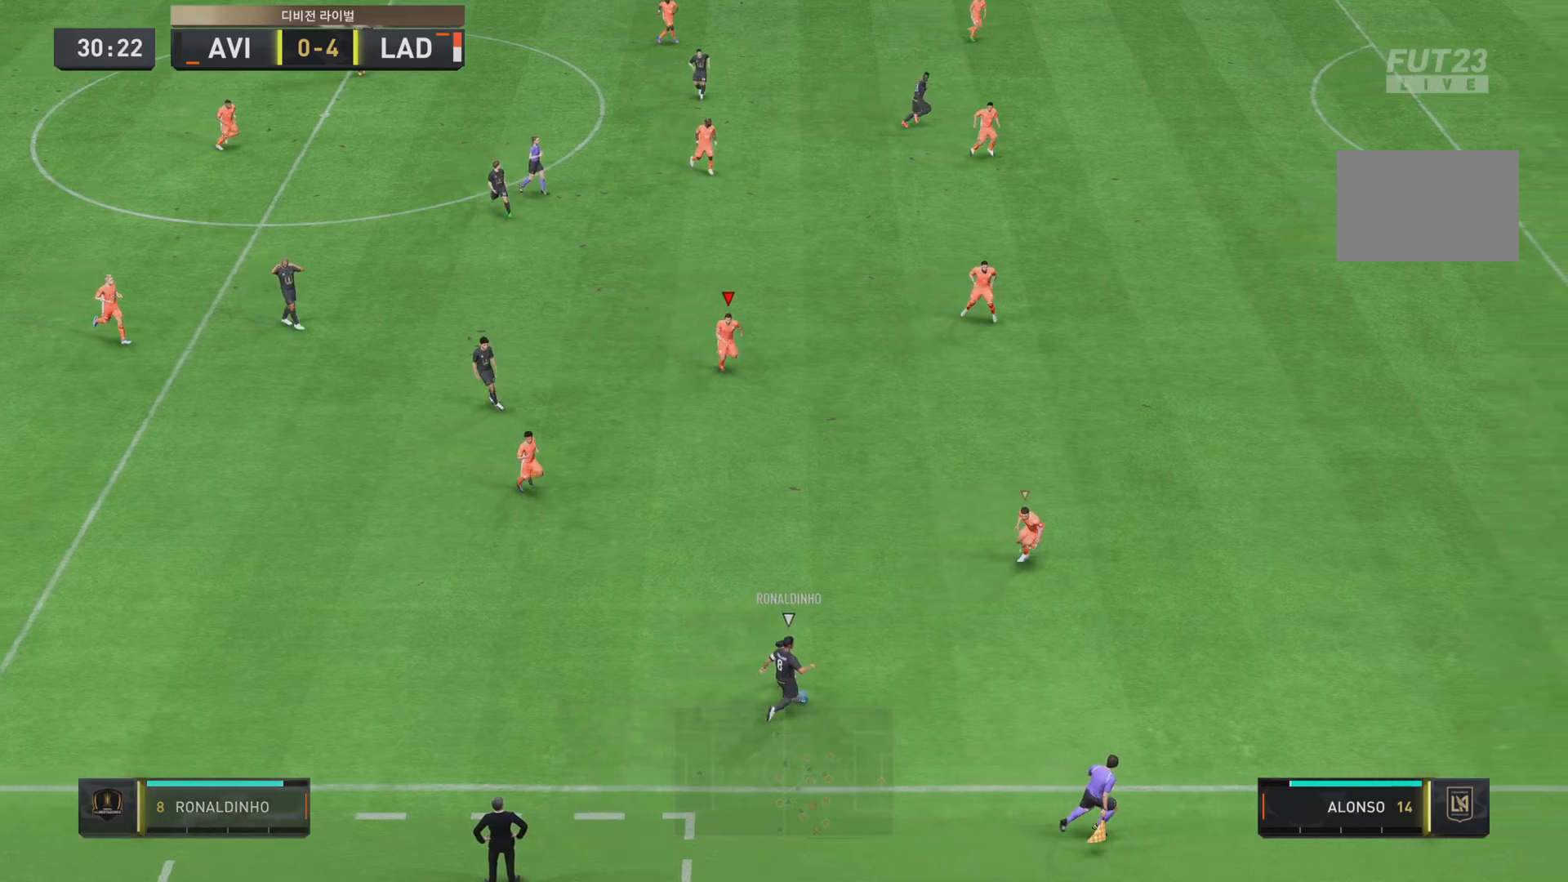
{"buttons": ["L2"], "left_stick": "down-right", "right_stick": "center", "events": [[384, "L2", "down"], [417, "R2", "up"]]}
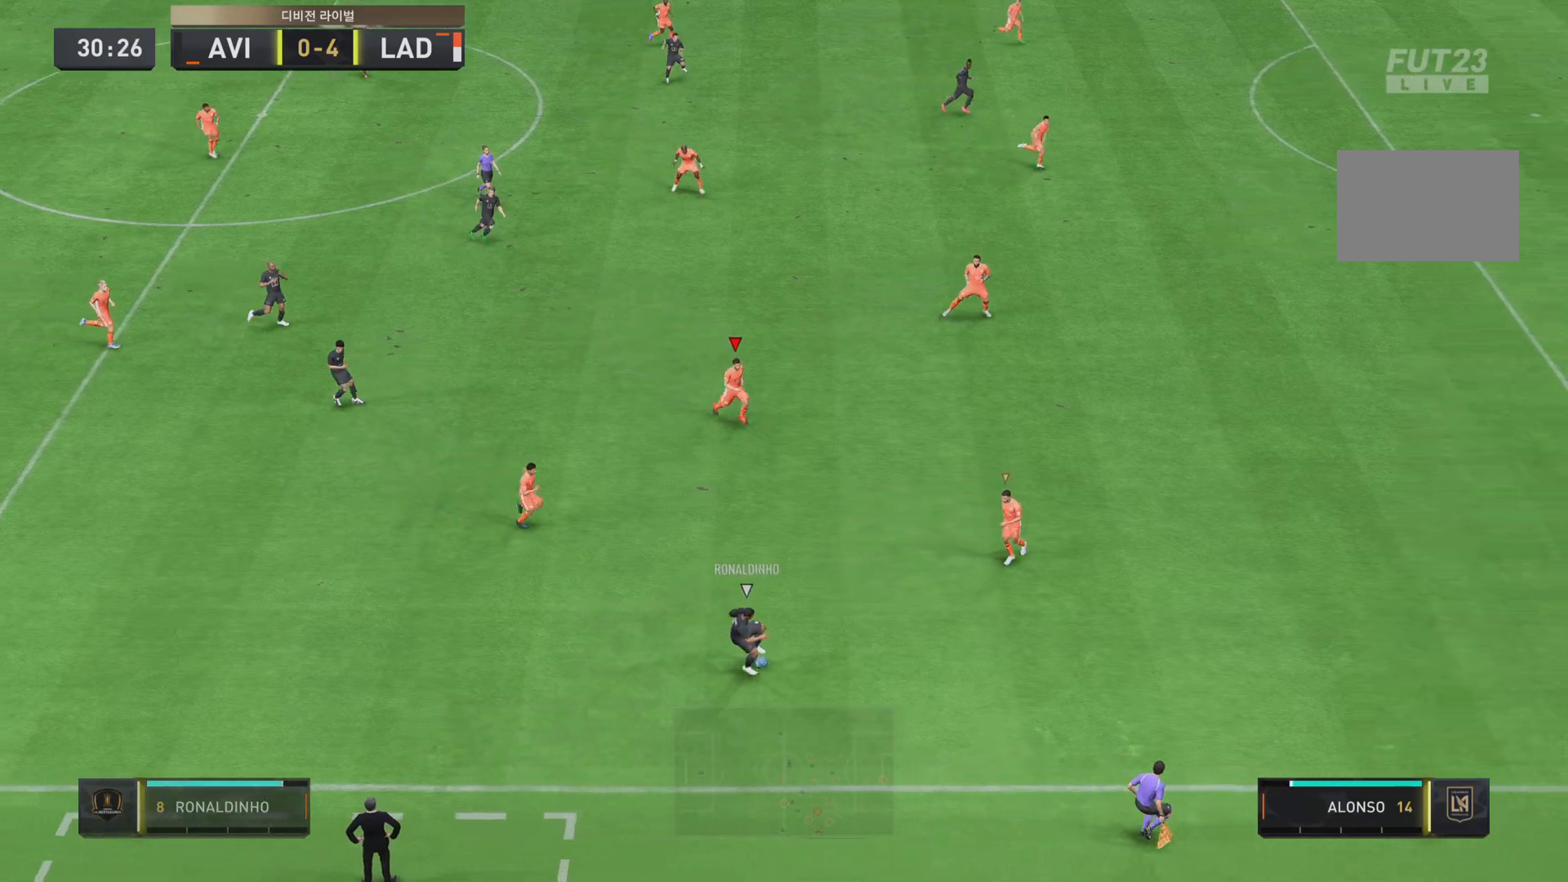
{"buttons": ["L2"], "left_stick": "down", "right_stick": "center", "events": [[100, "R2", "down"], [284, "left_stick", "down"], [501, "R2", "up"]]}
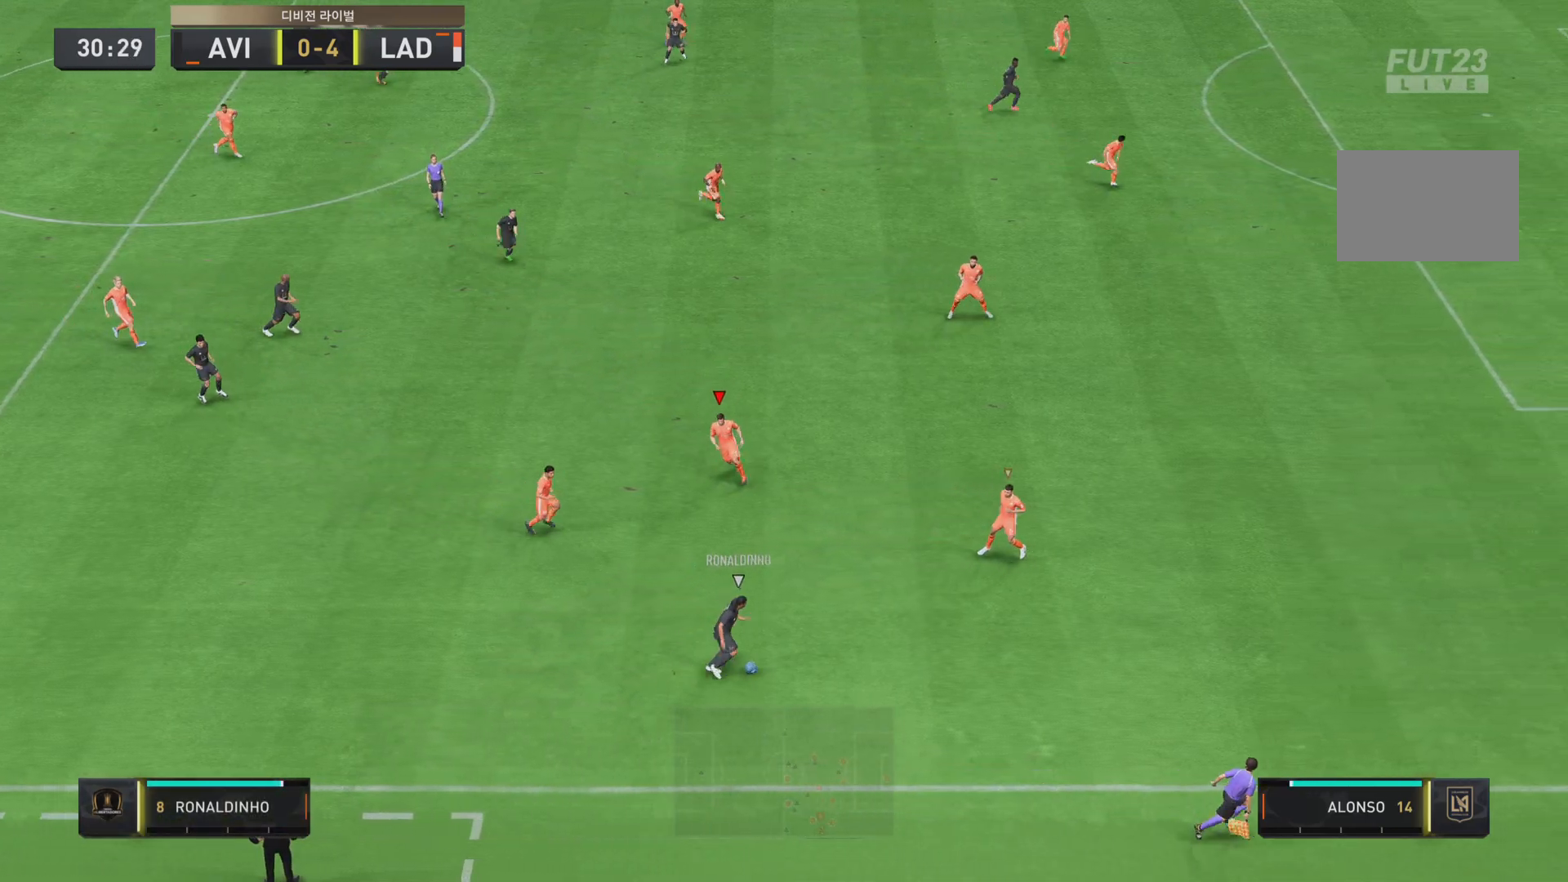
{"buttons": ["R2"], "left_stick": "right", "right_stick": "center", "events": [[83, "left_stick", "down-right"], [217, "R1", "down"], [367, "R2", "down"], [384, "R1", "up"], [450, "L2", "up"], [467, "left_stick", "right"]]}
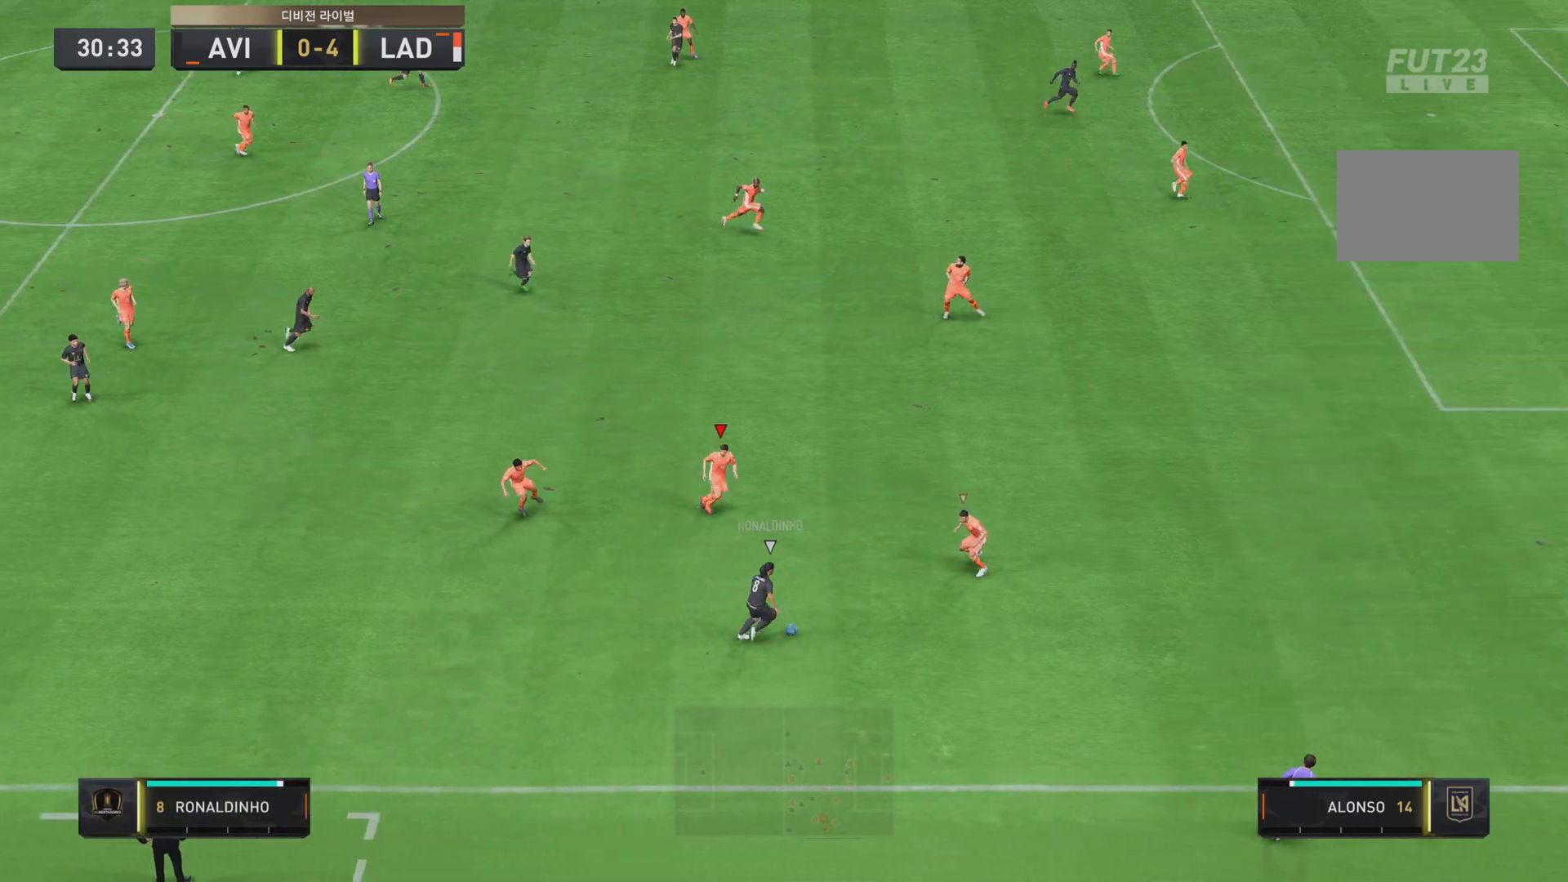
{"buttons": ["R2"], "left_stick": "down-right", "right_stick": "center", "events": [[251, "left_stick", "down-right"]]}
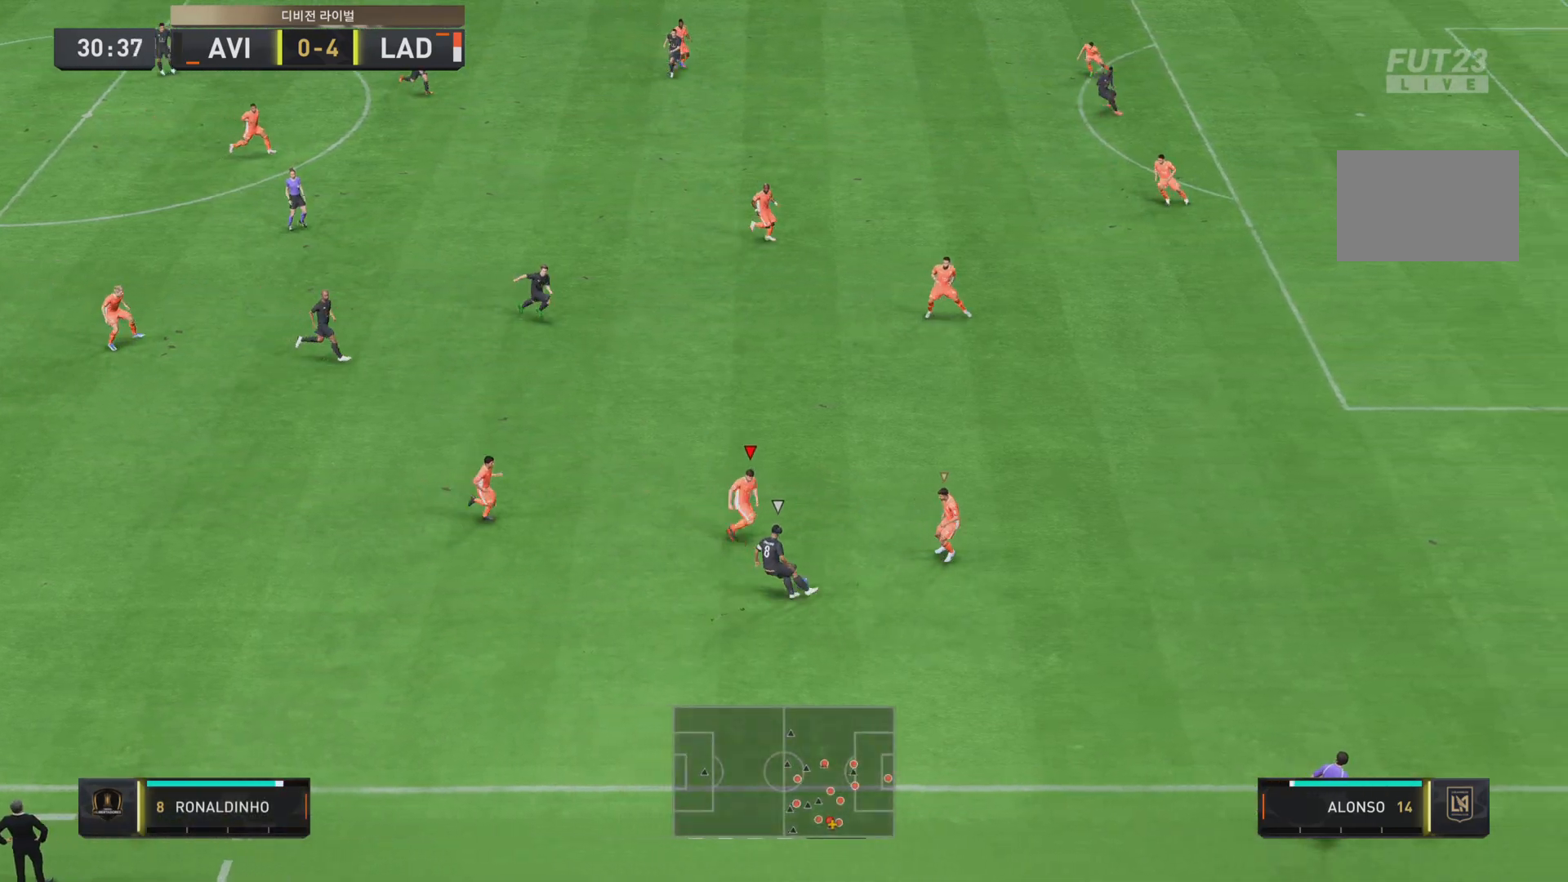
{"buttons": ["L2", "R2"], "left_stick": "right", "right_stick": "center", "events": [[33, "L2", "down"], [200, "left_stick", "right"]]}
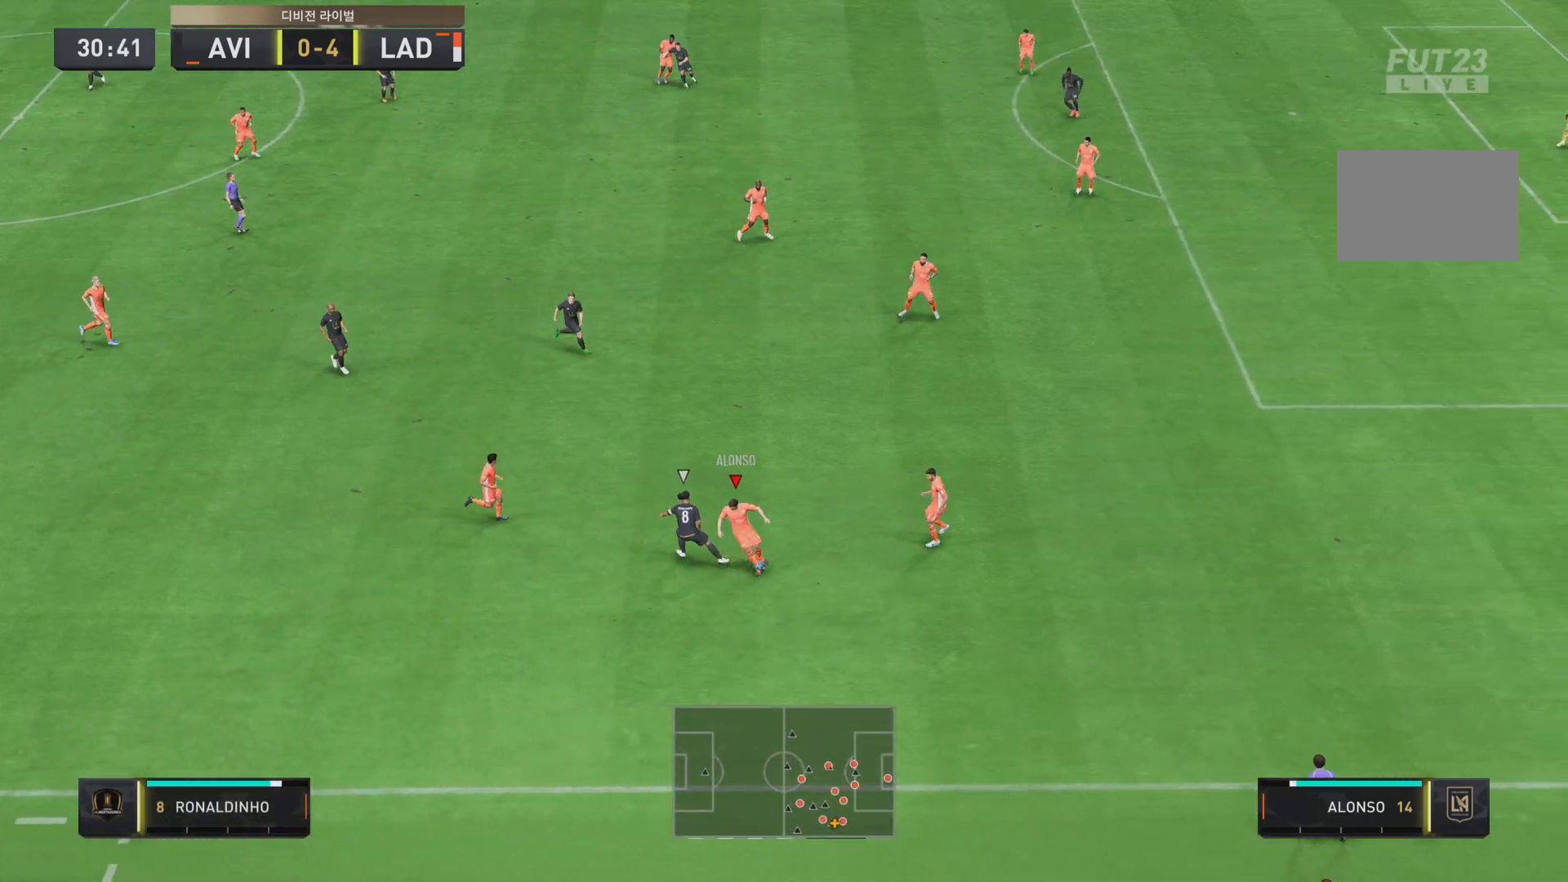
{"buttons": [], "left_stick": "up", "right_stick": "center", "events": [[34, "left_stick", "up-right"], [134, "R2", "up"], [234, "left_stick", "up"], [284, "L2", "up"]]}
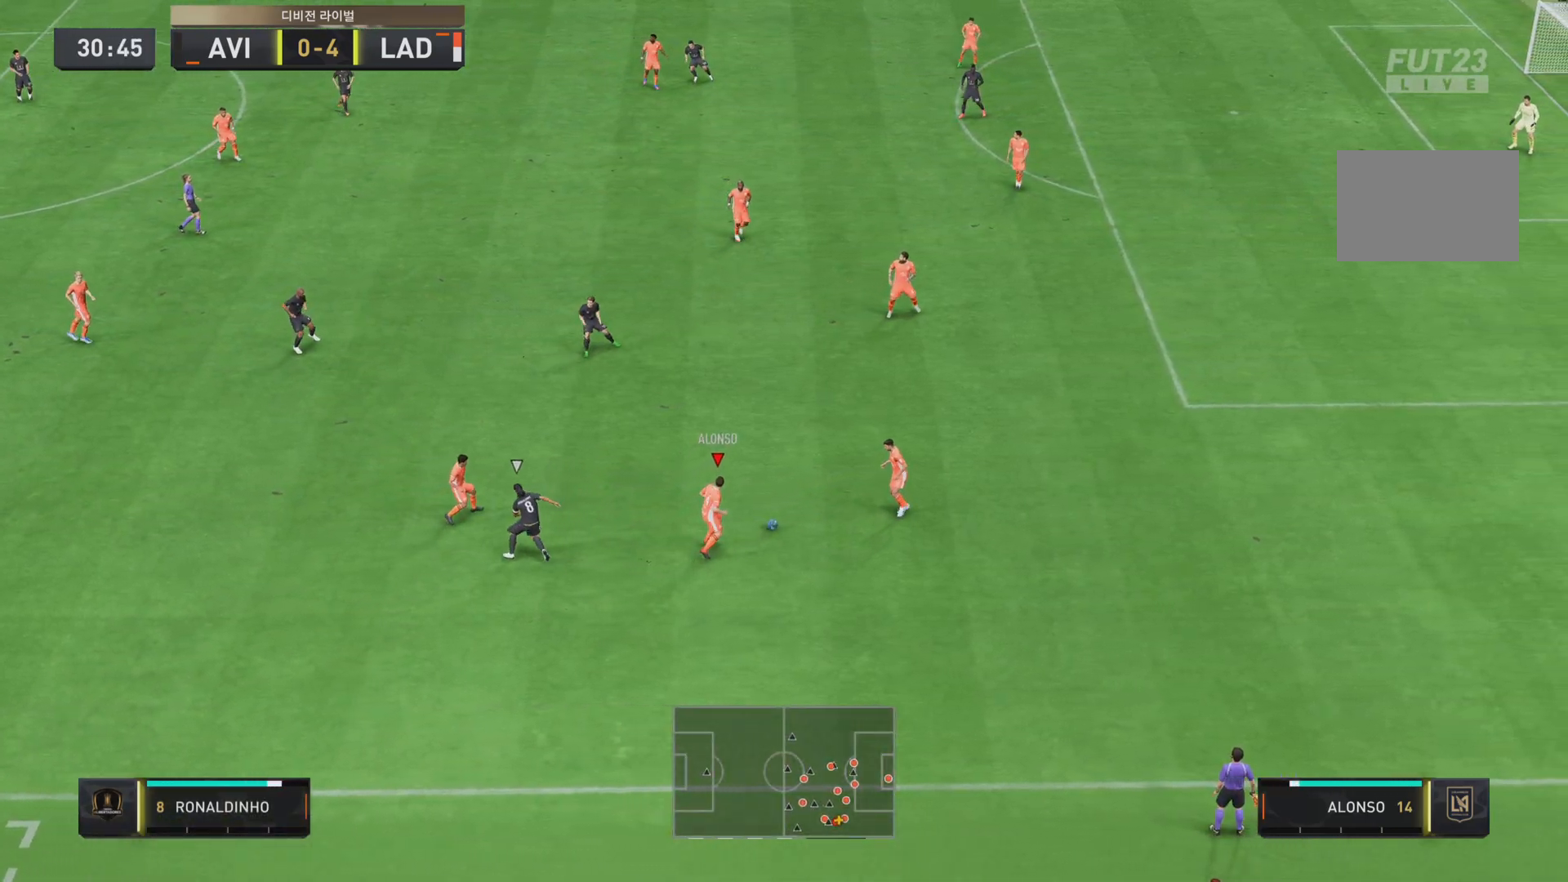
{"buttons": [], "left_stick": "up-right", "right_stick": "center", "events": [[100, "CROSS", "down"], [100, "left_stick", "up-right"], [233, "CROSS", "up"]]}
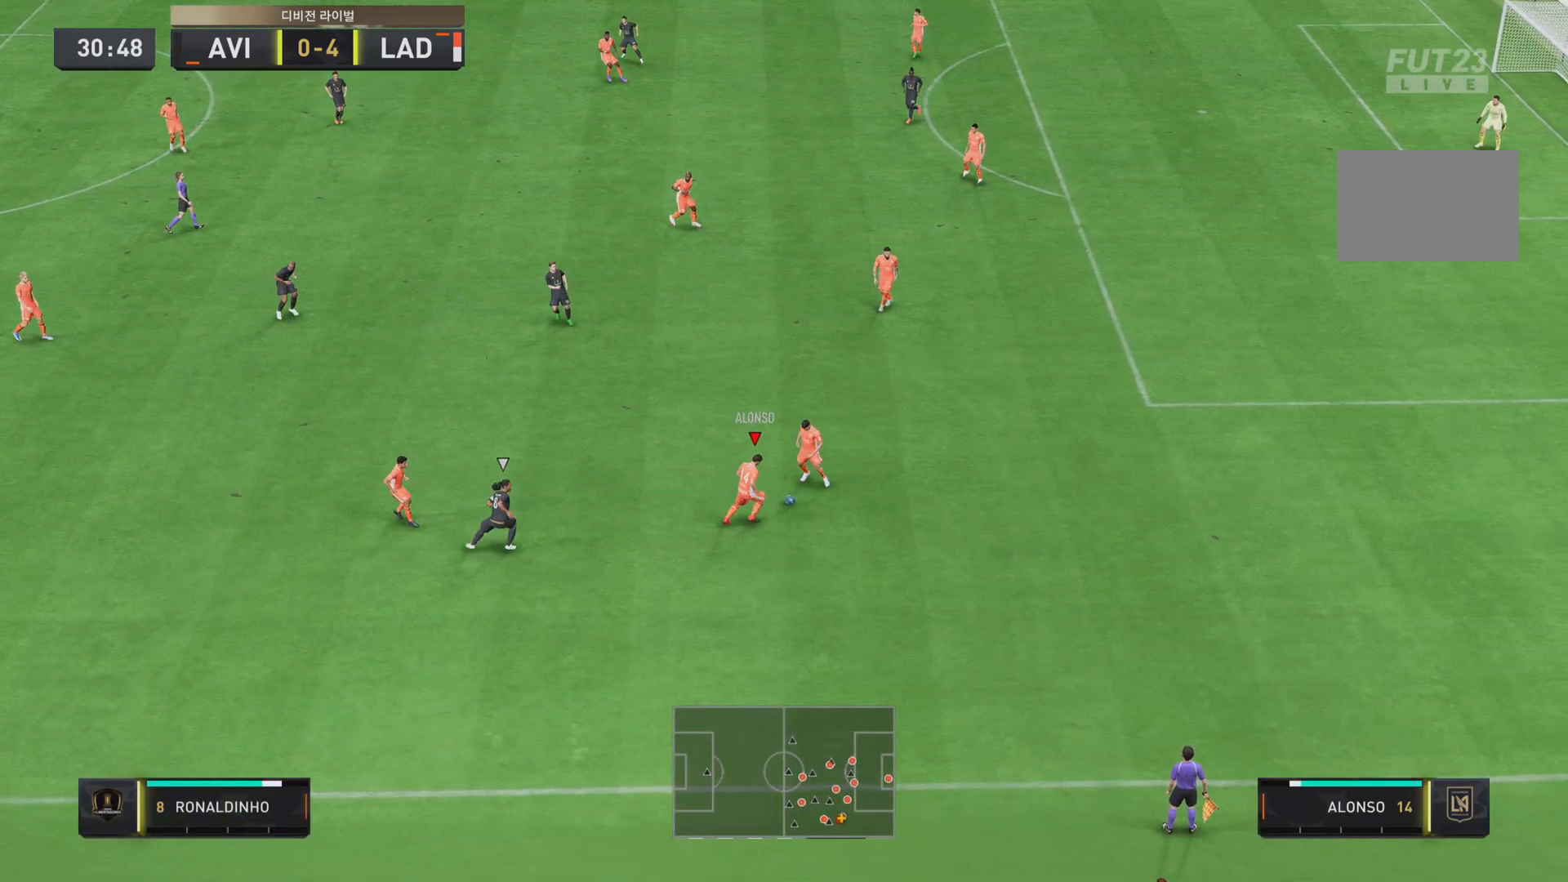
{"buttons": [], "left_stick": "up-right", "right_stick": "center", "events": []}
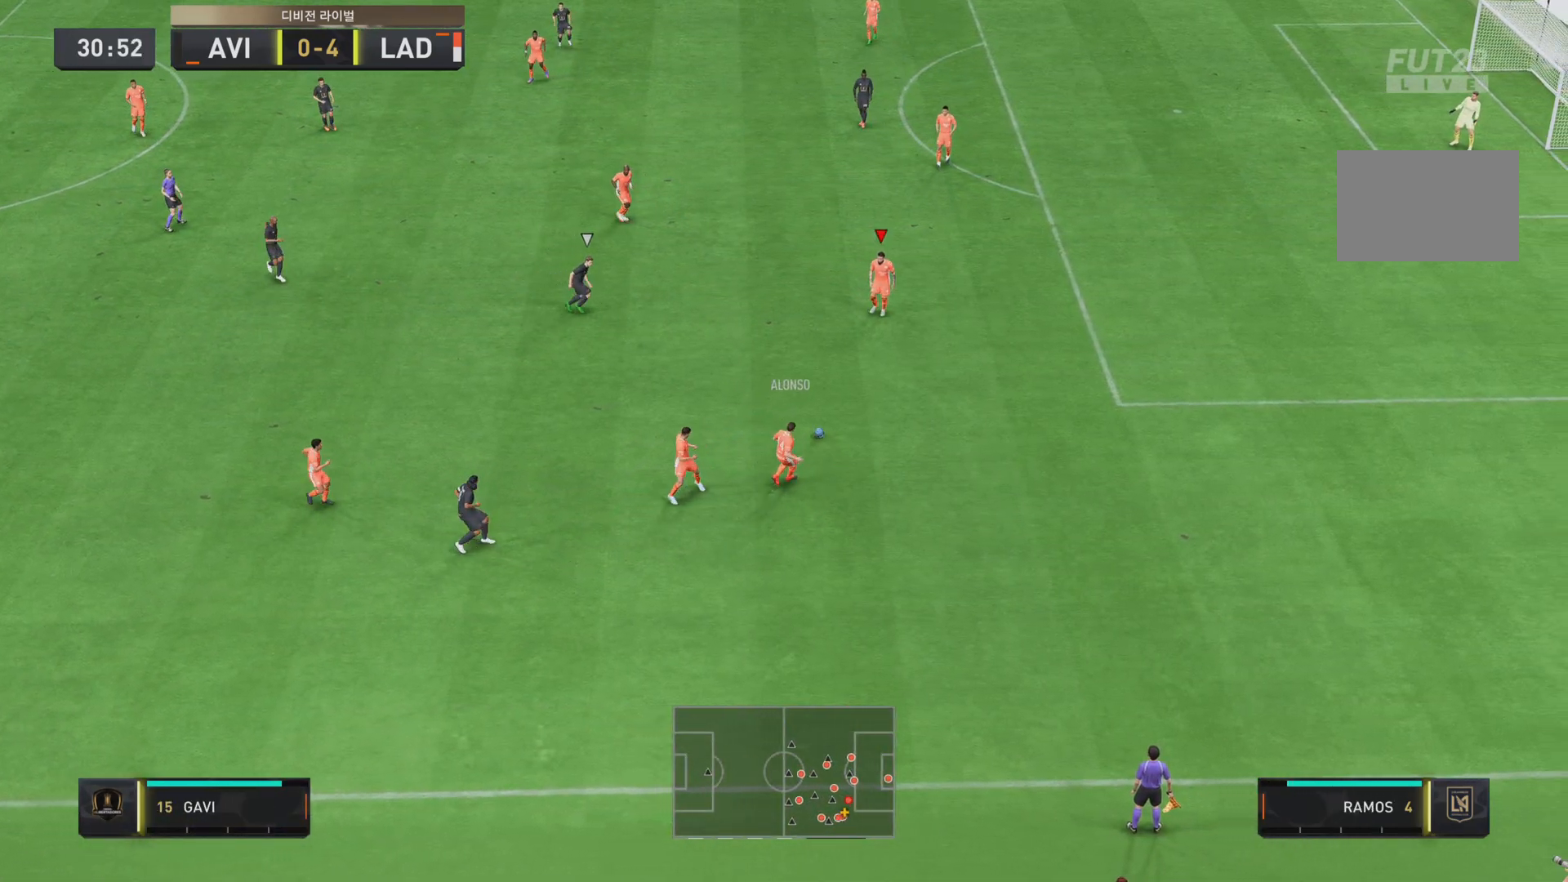
{"buttons": ["CROSS"], "left_stick": "up-left", "right_stick": "center", "events": [[250, "left_stick", "up"], [350, "left_stick", "up-left"], [450, "CROSS", "down"]]}
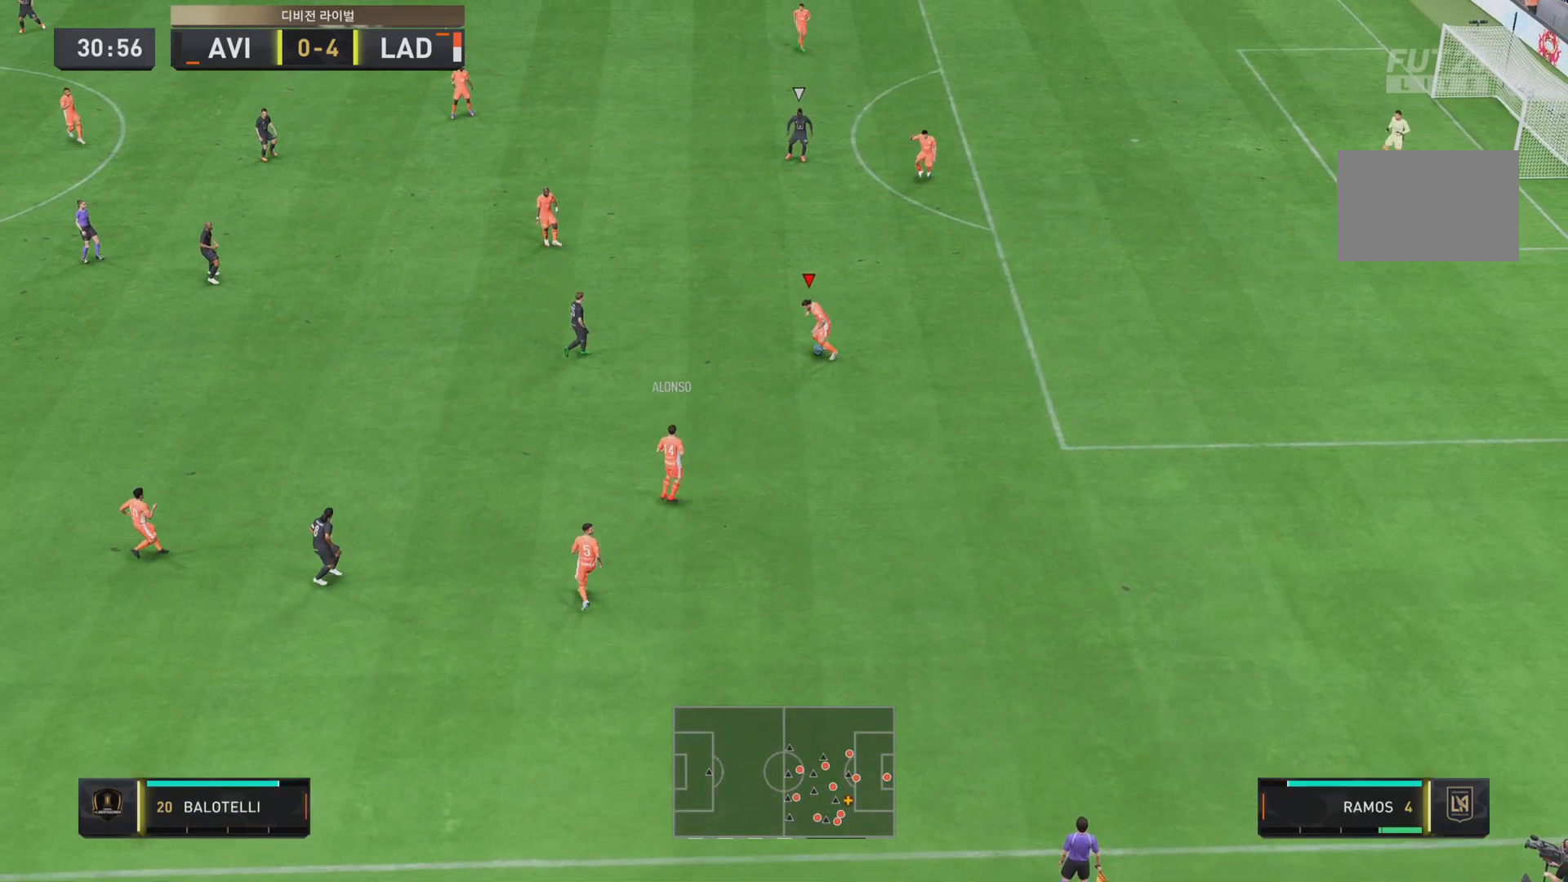
{"buttons": [], "left_stick": "left", "right_stick": "center", "events": [[117, "CROSS", "up"], [351, "left_stick", "left"]]}
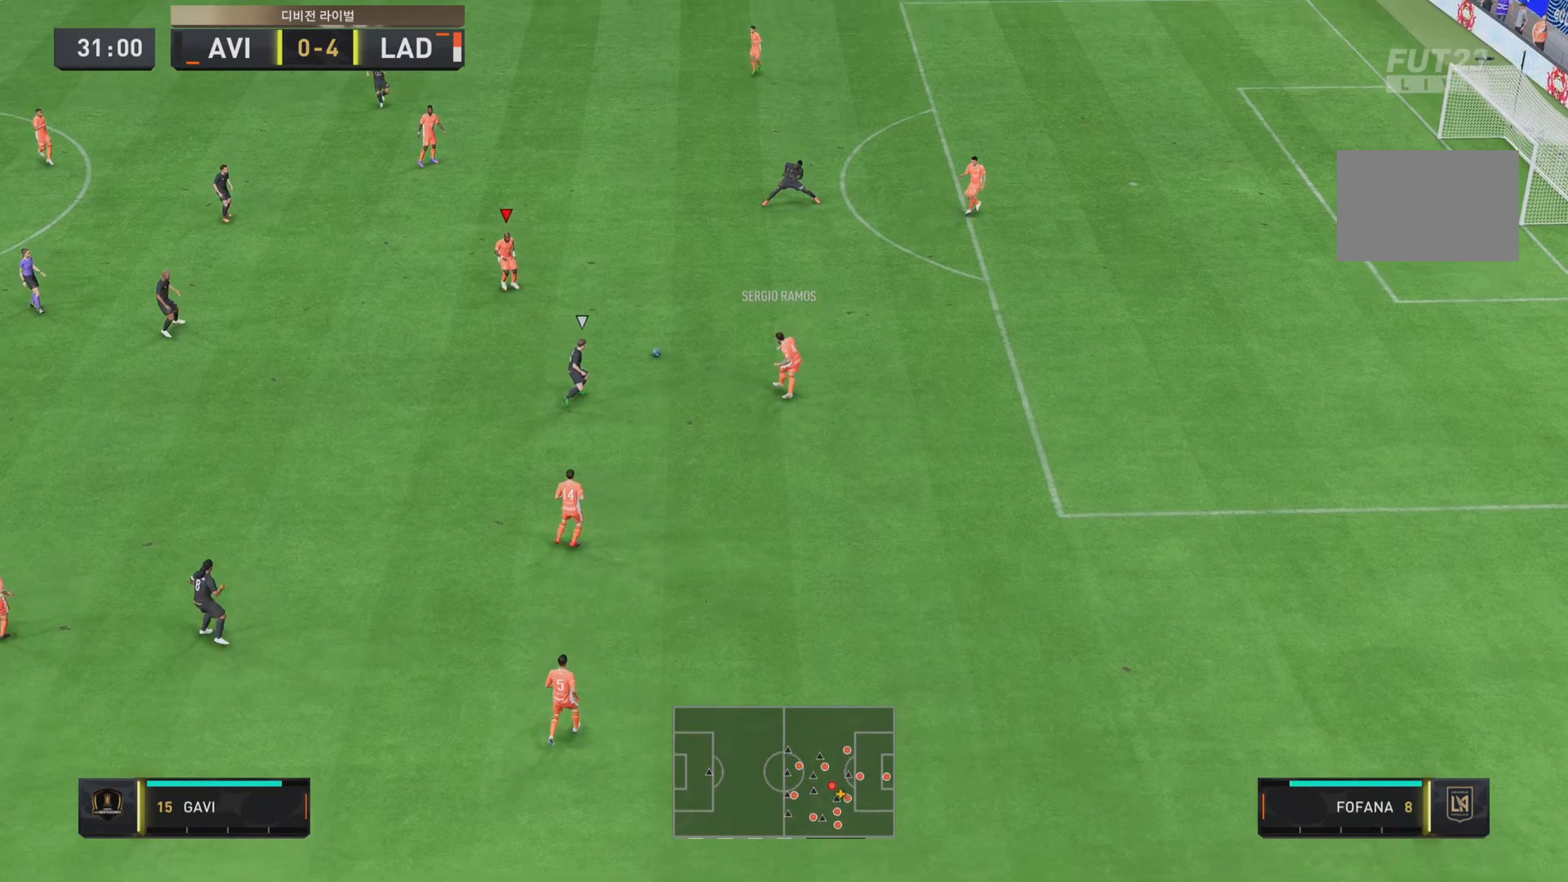
{"buttons": [], "left_stick": "down-left", "right_stick": "center", "events": [[33, "left_stick", "down-left"]]}
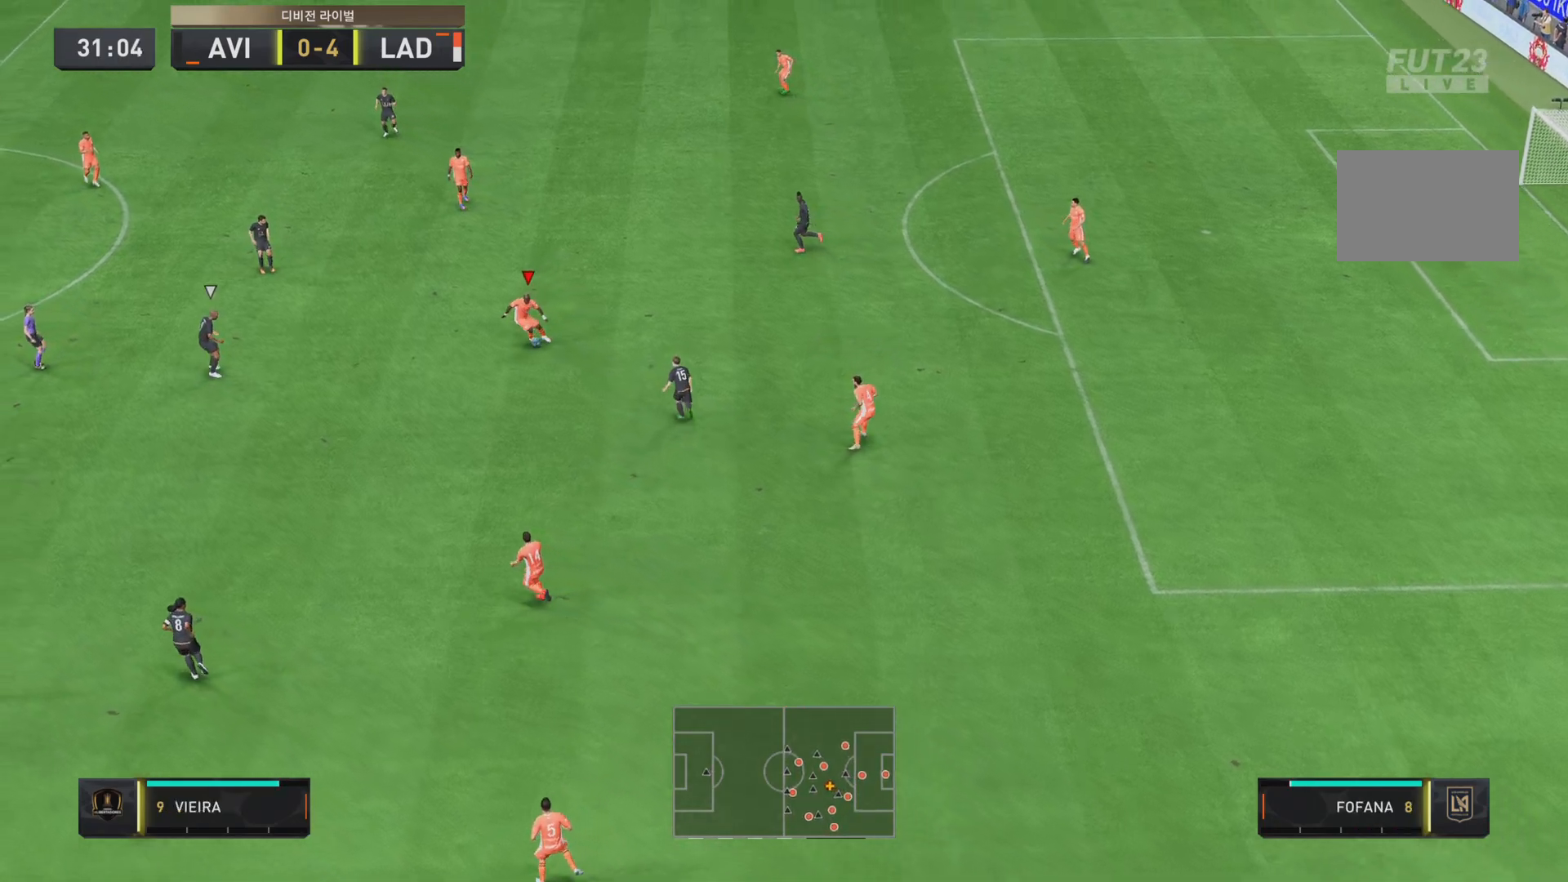
{"buttons": [], "left_stick": "down", "right_stick": "center", "events": [[134, "left_stick", "down"], [367, "CROSS", "down"], [401, "R1", "down"], [501, "CROSS", "up"], [501, "R1", "up"]]}